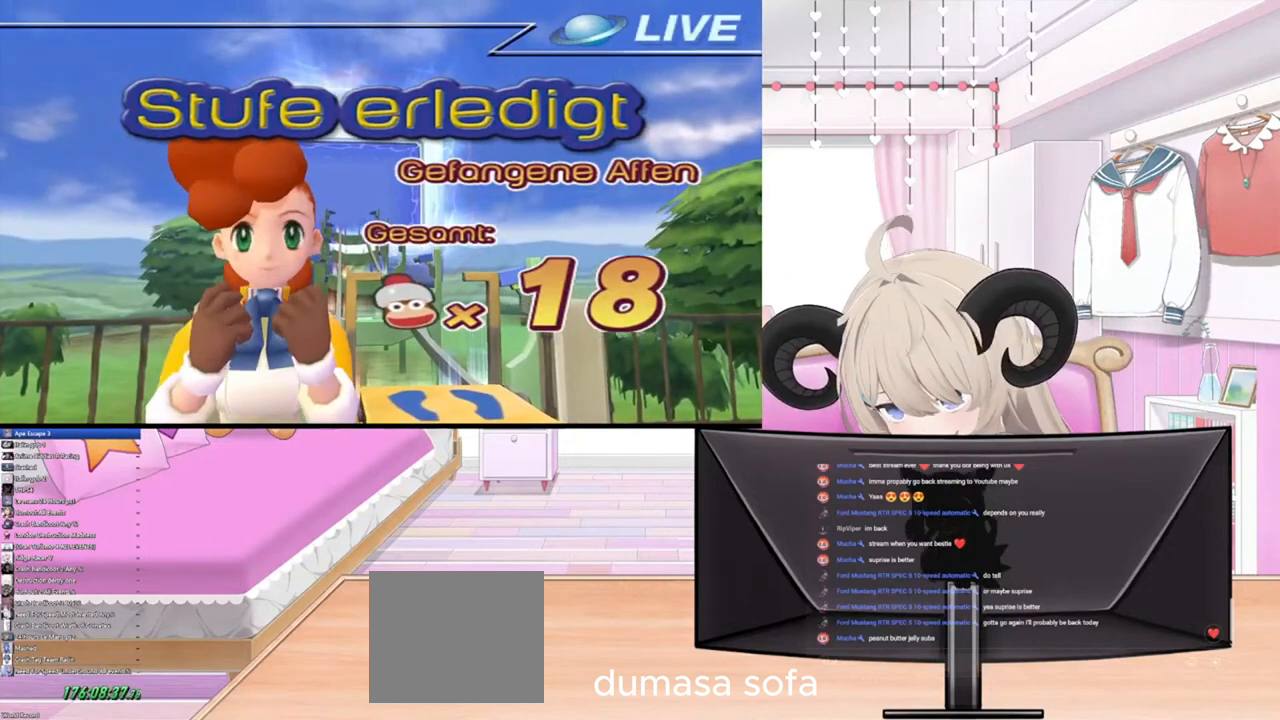
Gameplay with a controller (PlayStation layout); each line is a JSON object with the inputs held at the frame after it. "events" lists button and stick changes between this image and that frame as [ms after this image, input, new state], when the widget could be followed in between. Not read: START.
{"buttons": ["CROSS"], "left_stick": "center", "right_stick": "center", "events": [[467, "CROSS", "down"]]}
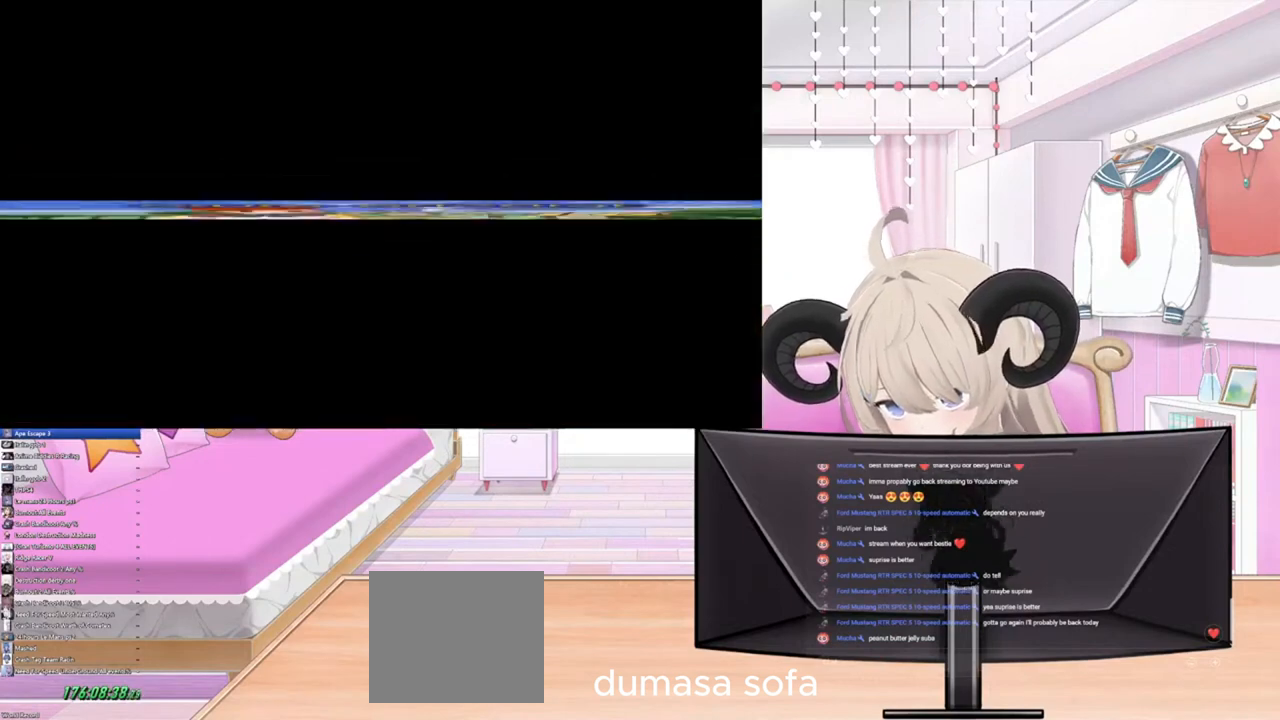
{"buttons": [], "left_stick": "center", "right_stick": "center", "events": [[133, "CROSS", "up"]]}
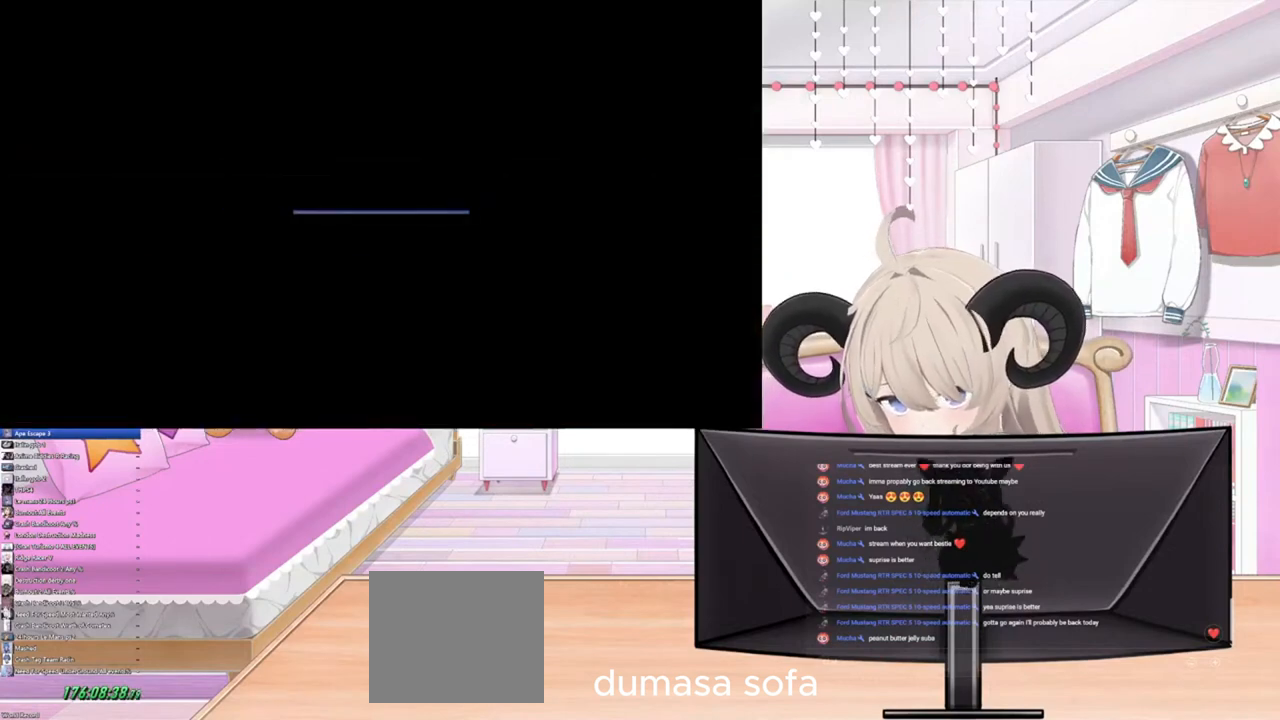
{"buttons": [], "left_stick": "center", "right_stick": "center", "events": []}
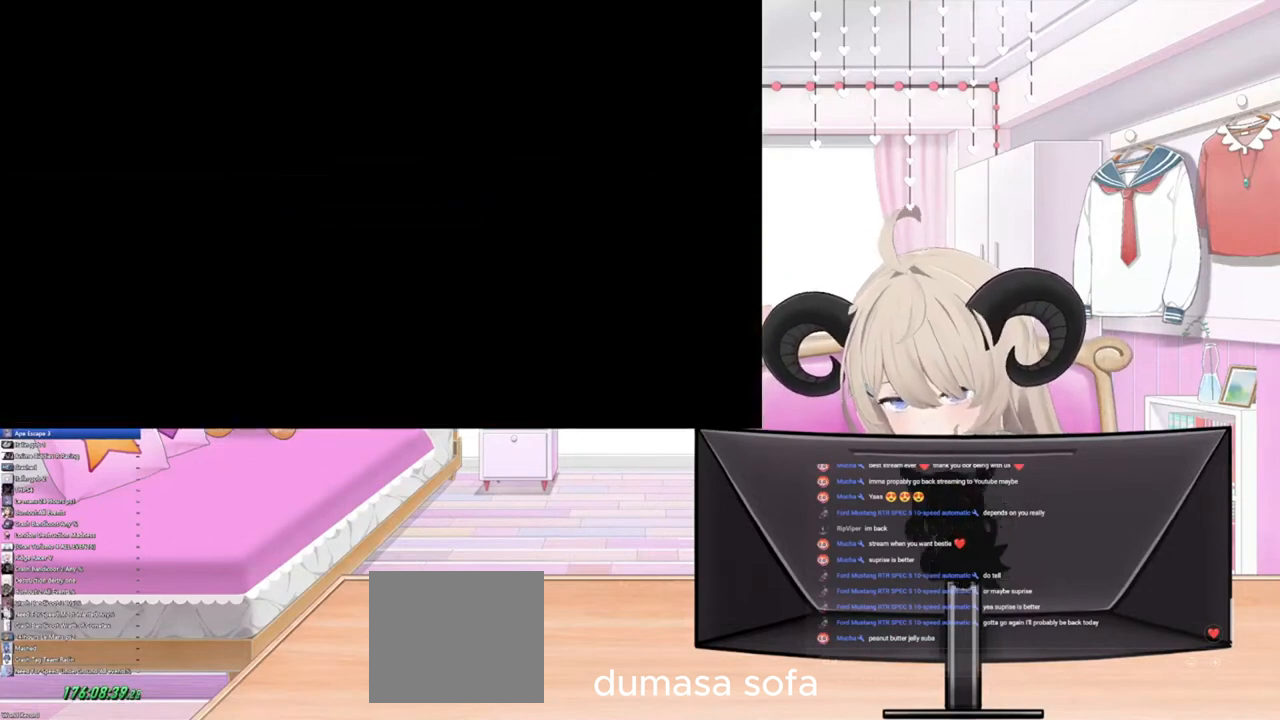
{"buttons": [], "left_stick": "center", "right_stick": "center", "events": []}
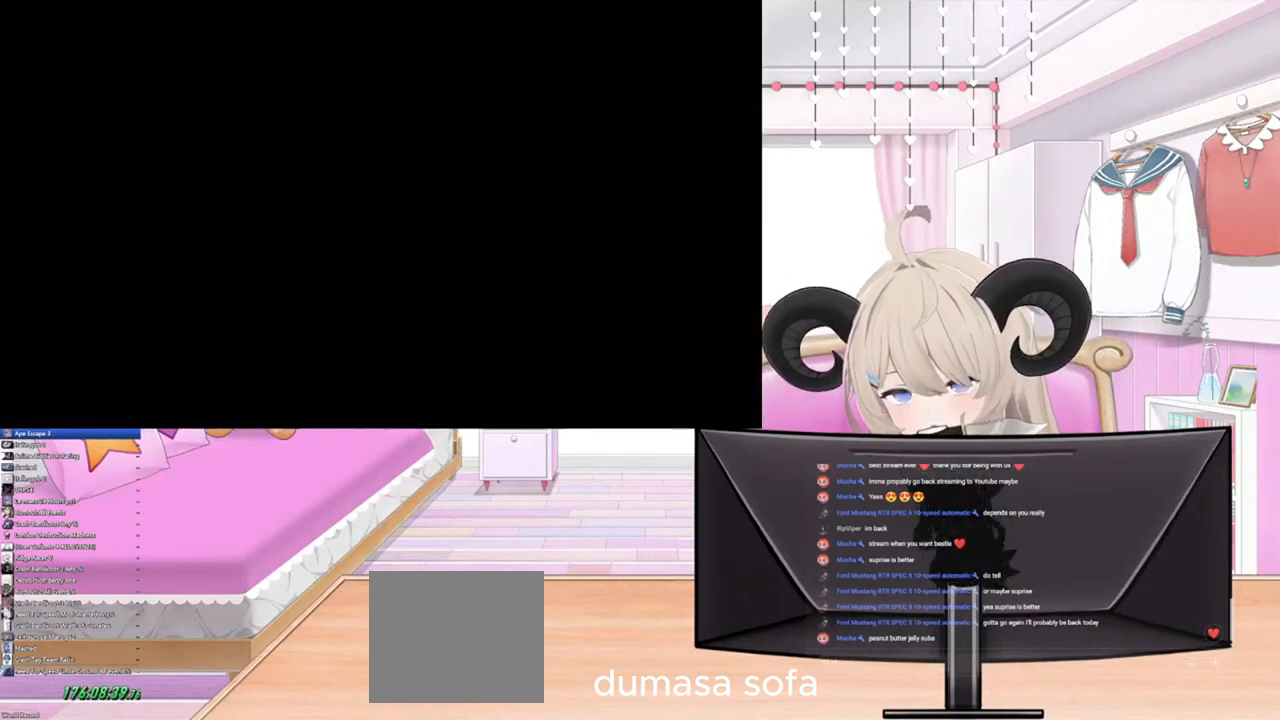
{"buttons": [], "left_stick": "center", "right_stick": "center", "events": []}
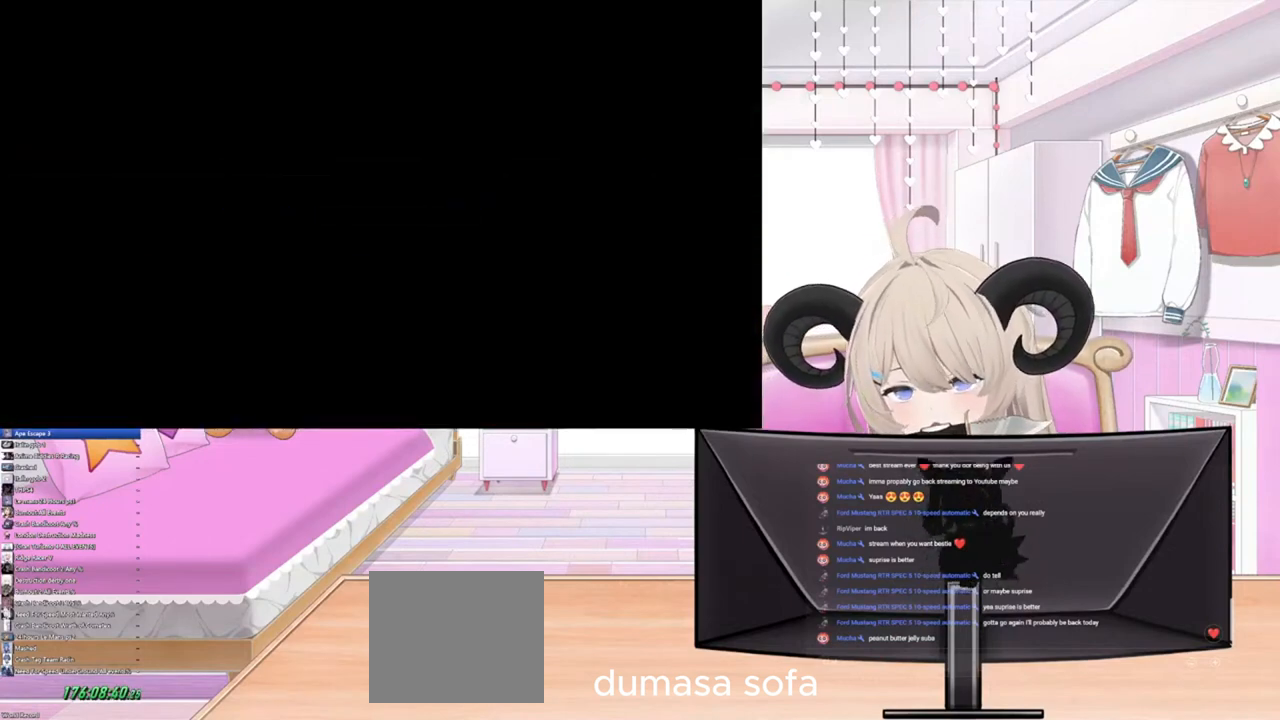
{"buttons": [], "left_stick": "center", "right_stick": "center", "events": []}
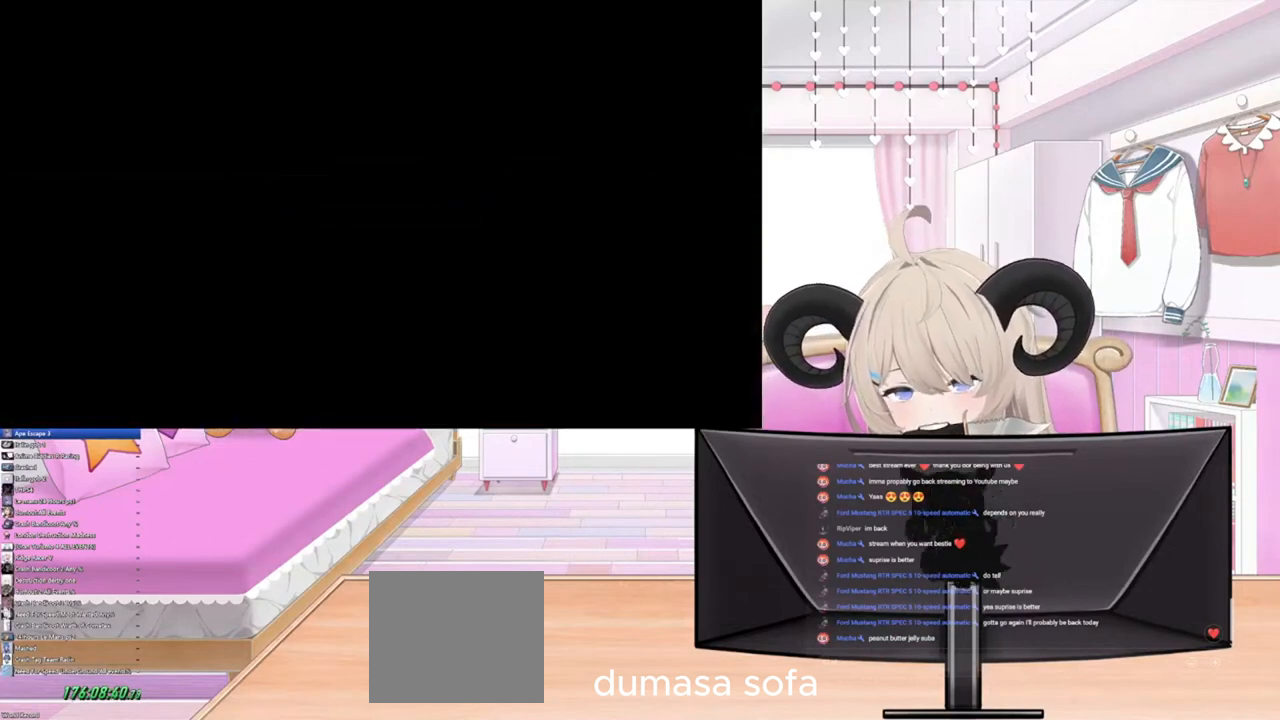
{"buttons": [], "left_stick": "center", "right_stick": "center", "events": []}
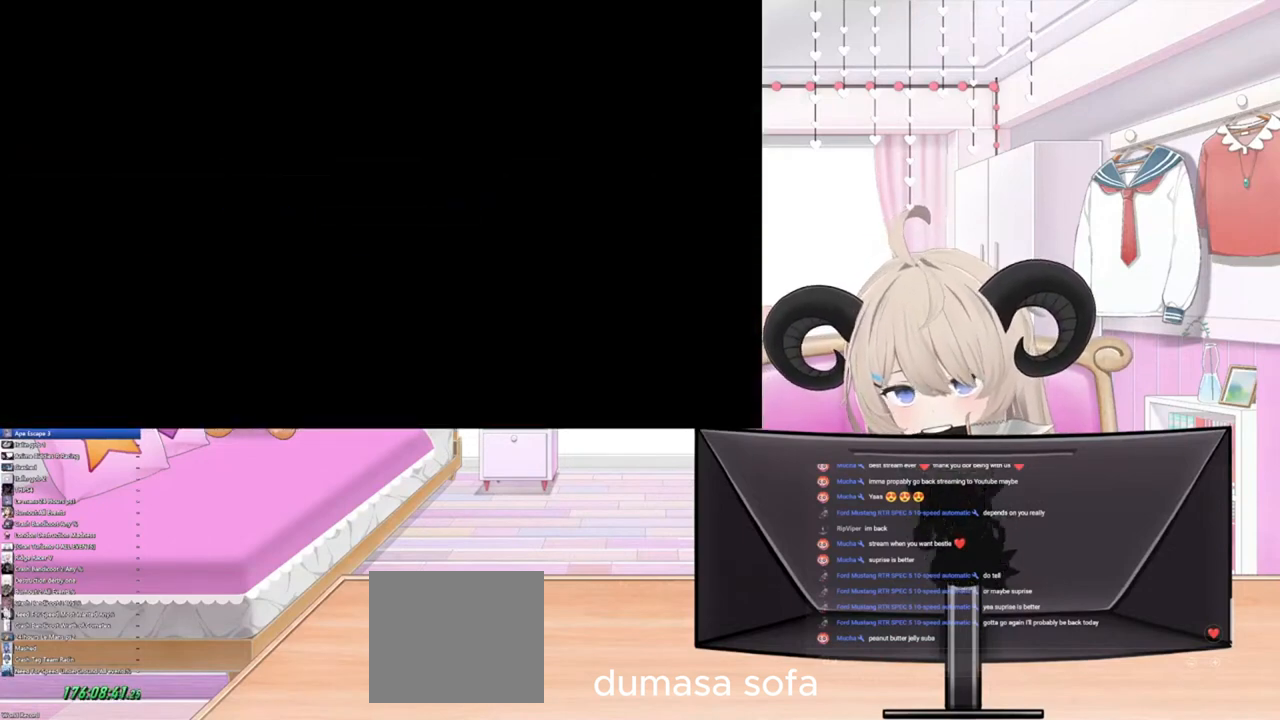
{"buttons": [], "left_stick": "center", "right_stick": "center", "events": []}
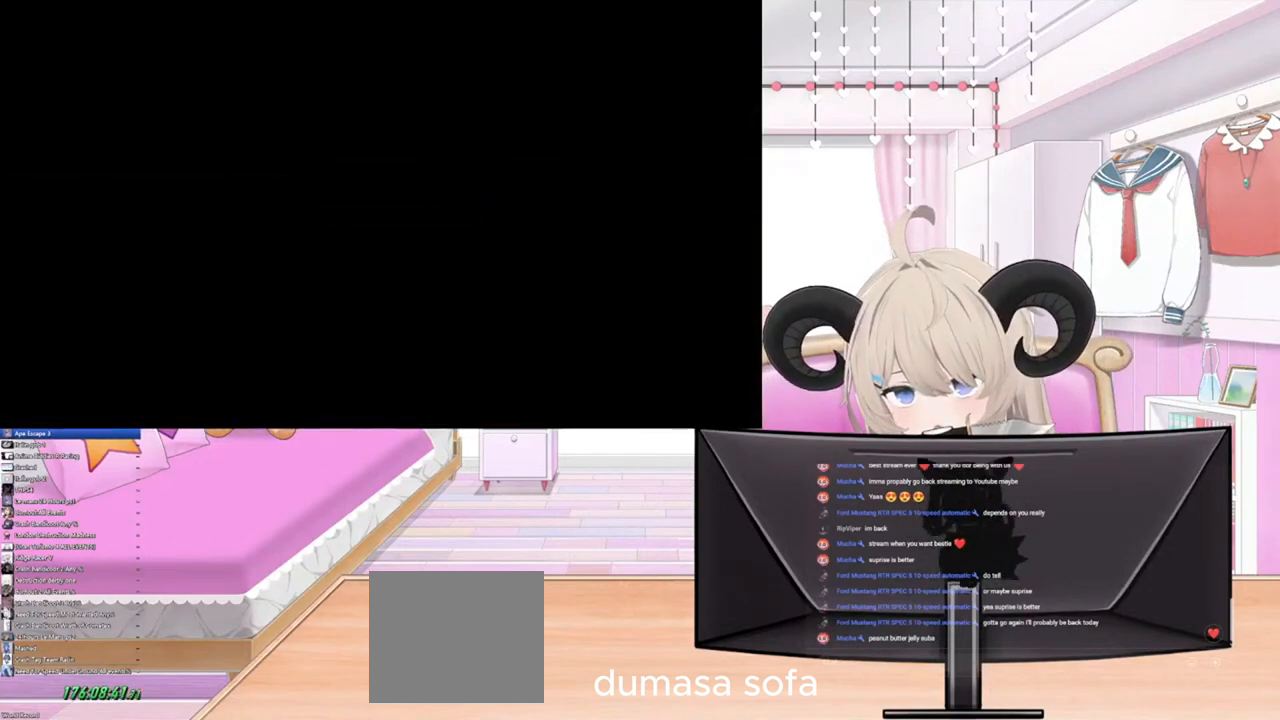
{"buttons": [], "left_stick": "center", "right_stick": "center", "events": []}
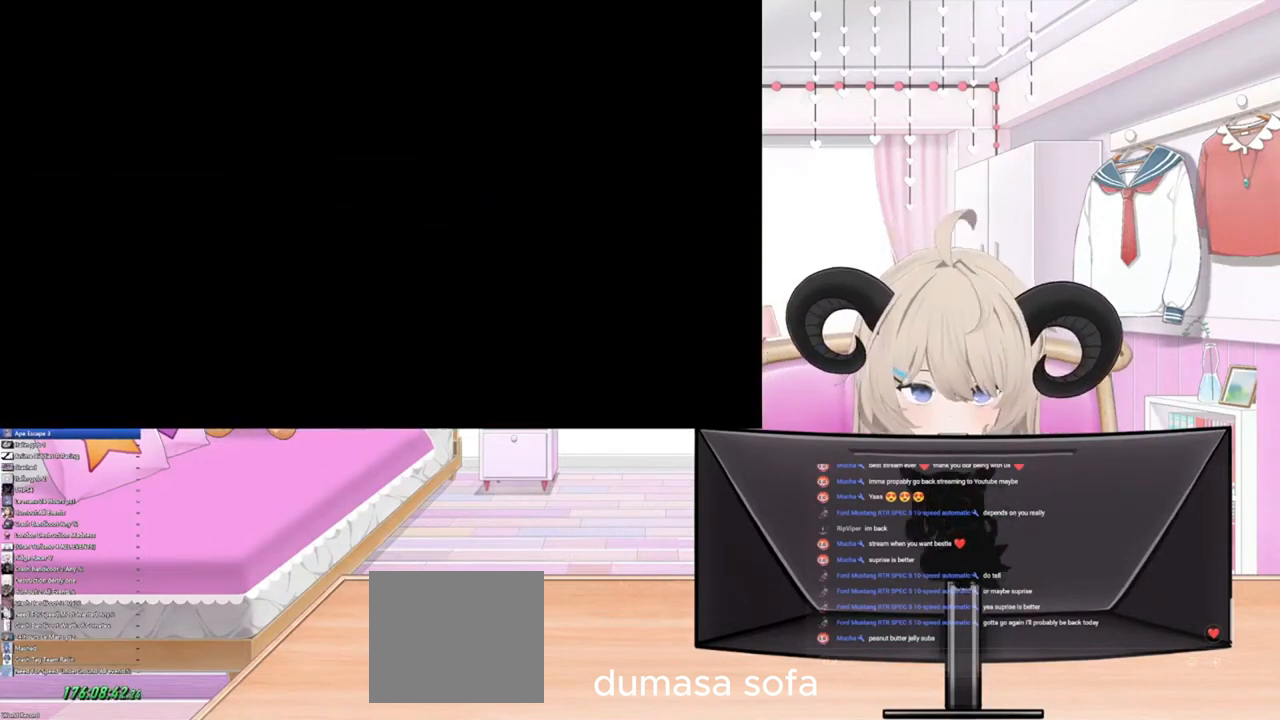
{"buttons": [], "left_stick": "center", "right_stick": "center", "events": []}
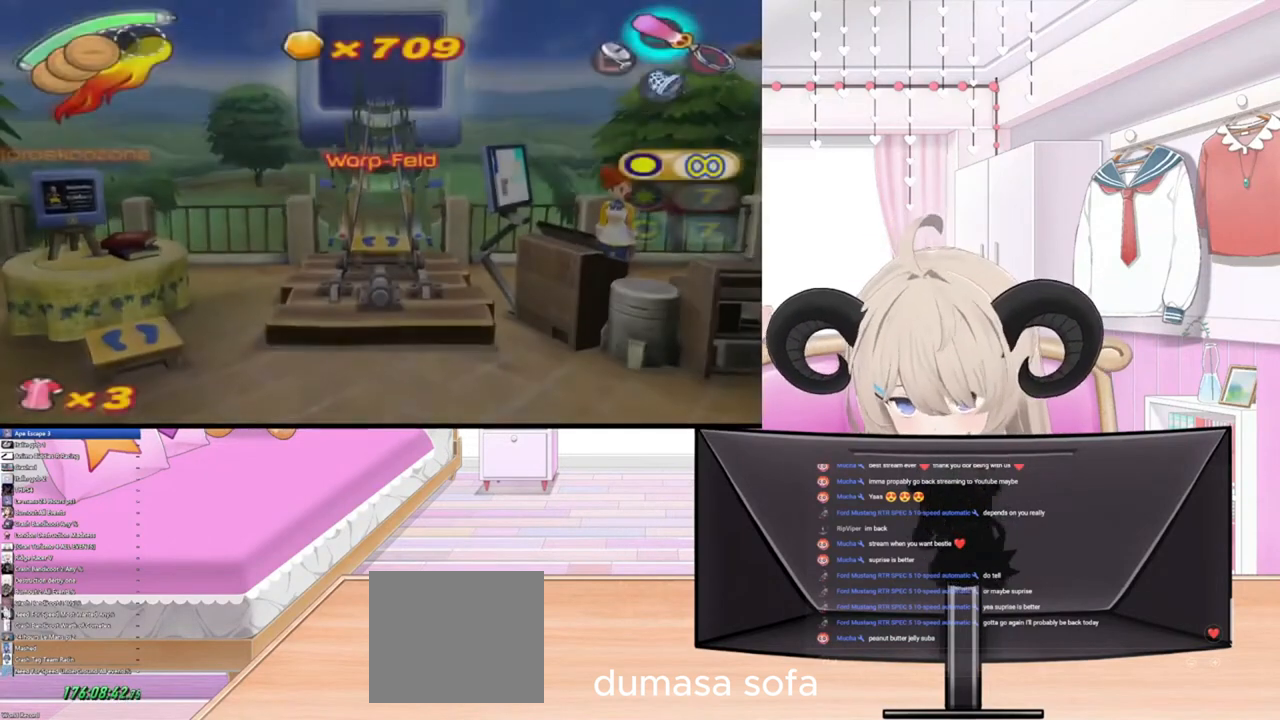
{"buttons": [], "left_stick": "center", "right_stick": "center", "events": []}
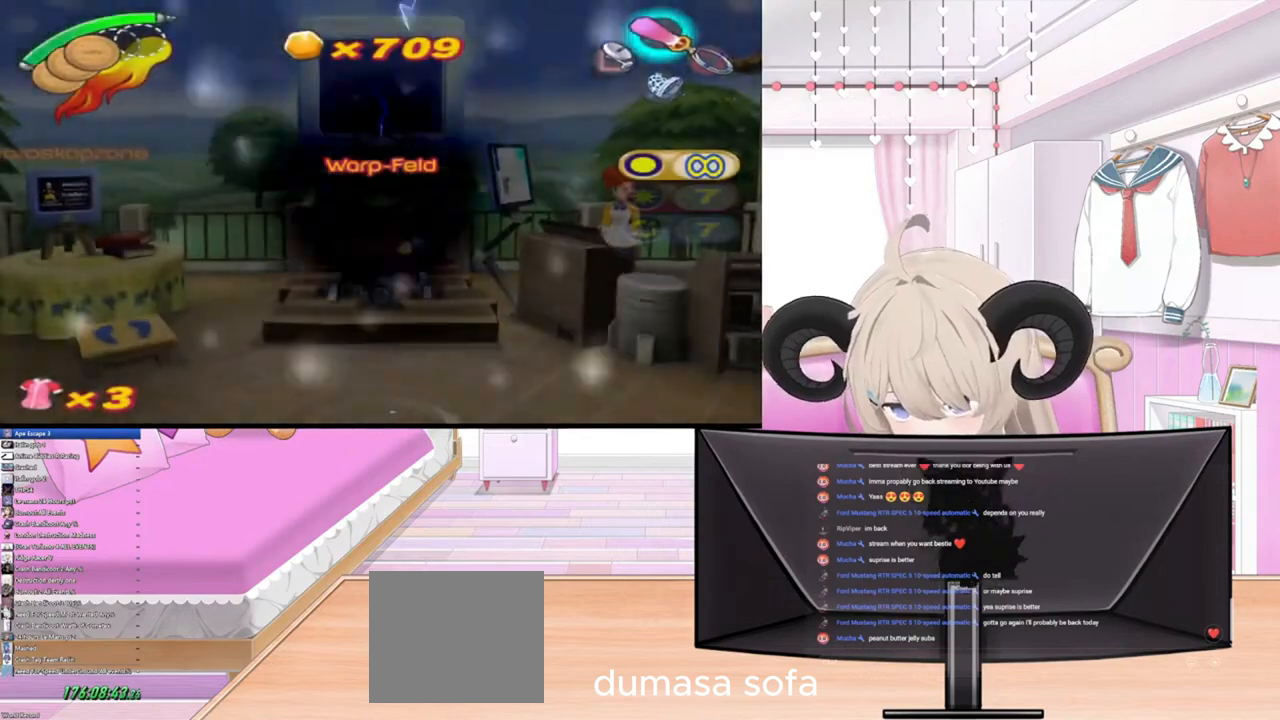
{"buttons": [], "left_stick": "right", "right_stick": "center", "events": [[67, "left_stick", "right"]]}
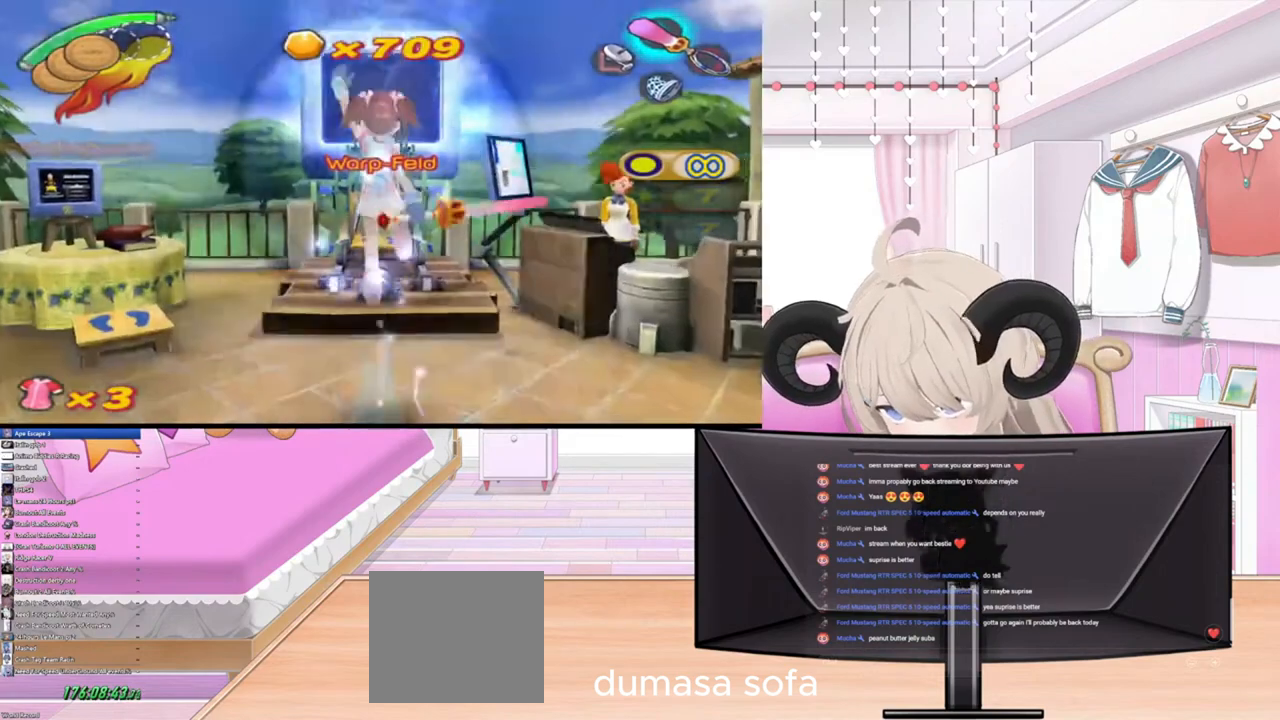
{"buttons": [], "left_stick": "right", "right_stick": "center", "events": []}
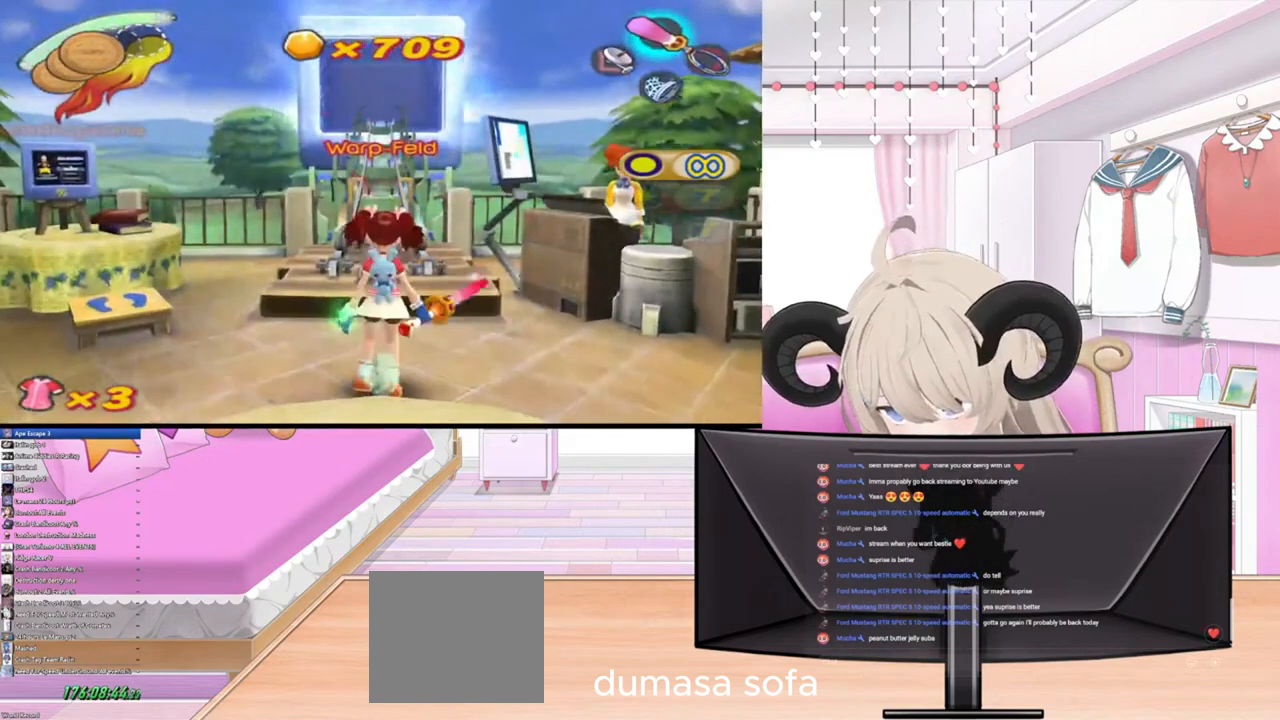
{"buttons": [], "left_stick": "right", "right_stick": "center", "events": []}
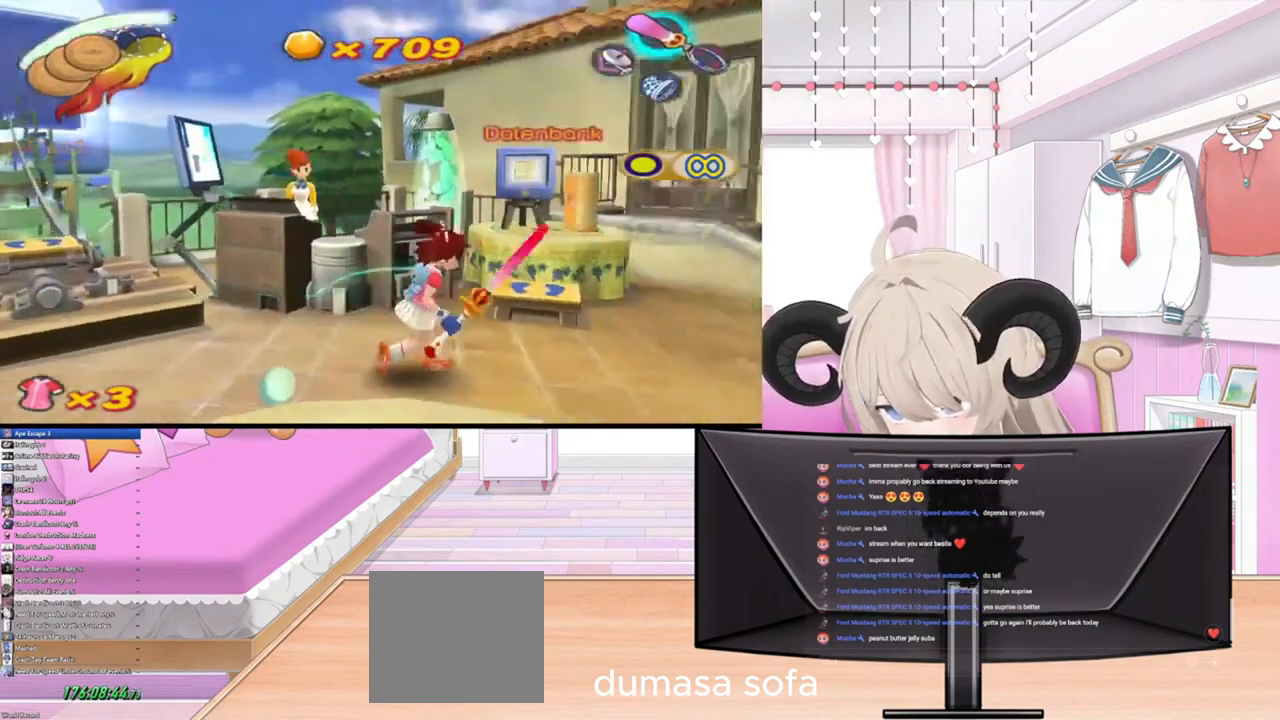
{"buttons": [], "left_stick": "up-left", "right_stick": "center", "events": [[167, "left_stick", "up-right"], [400, "left_stick", "up-left"]]}
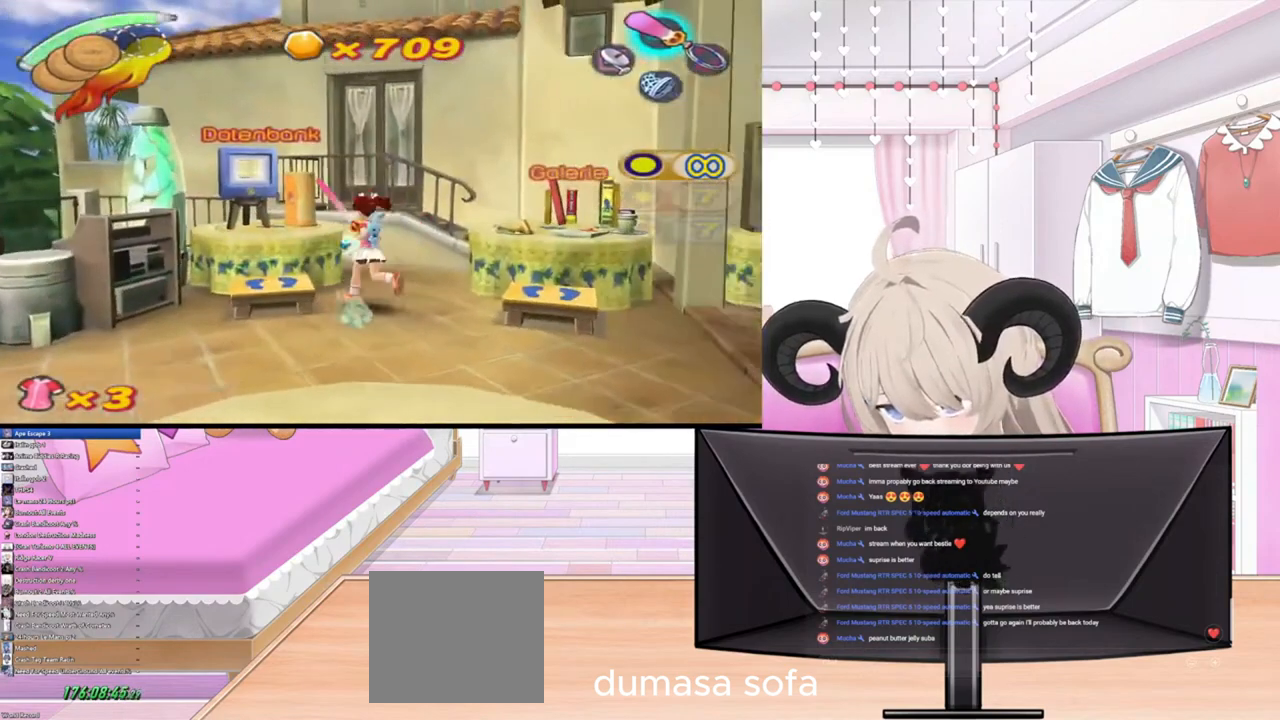
{"buttons": [], "left_stick": "center", "right_stick": "center", "events": [[300, "left_stick", "left"], [400, "left_stick", "center"]]}
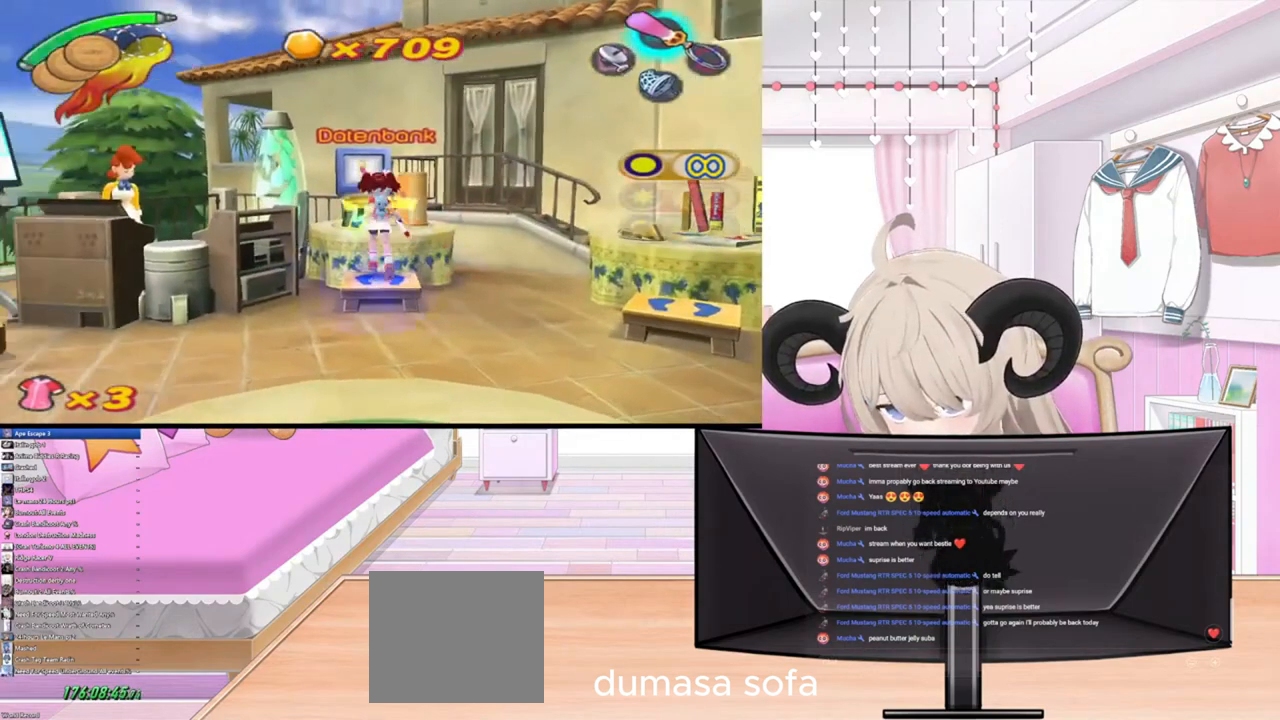
{"buttons": [], "left_stick": "center", "right_stick": "center", "events": []}
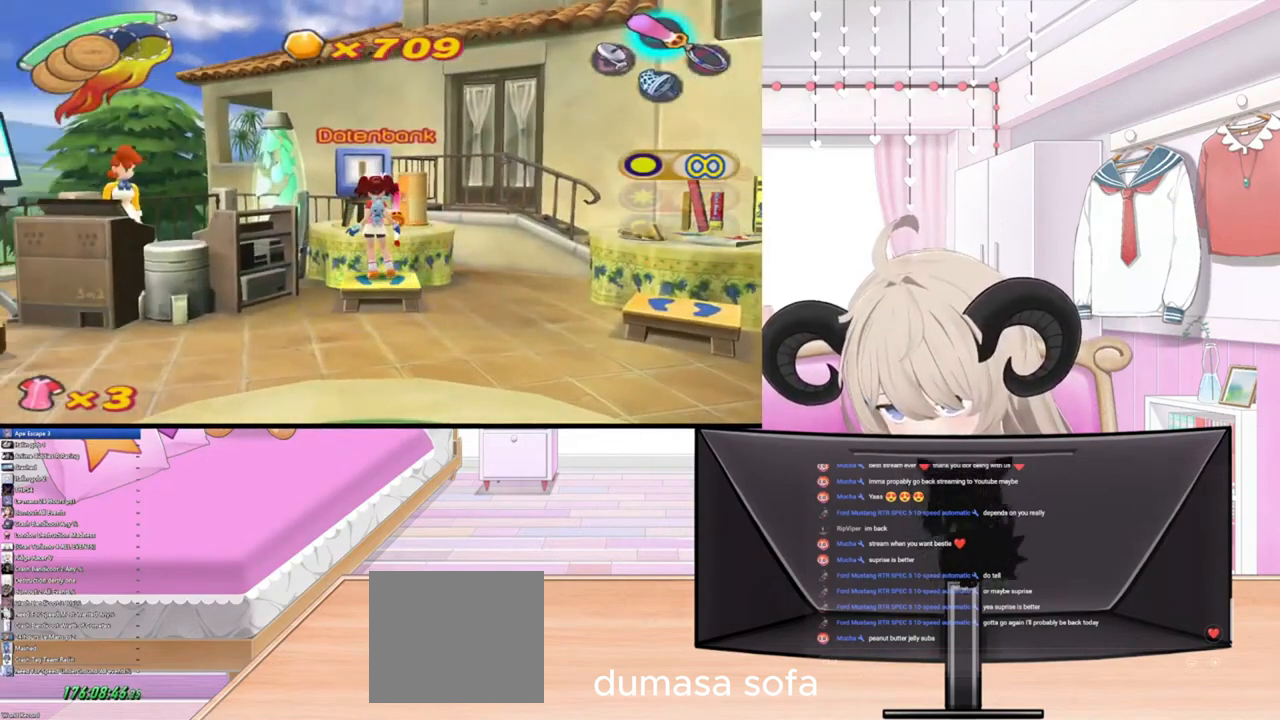
{"buttons": [], "left_stick": "center", "right_stick": "center", "events": []}
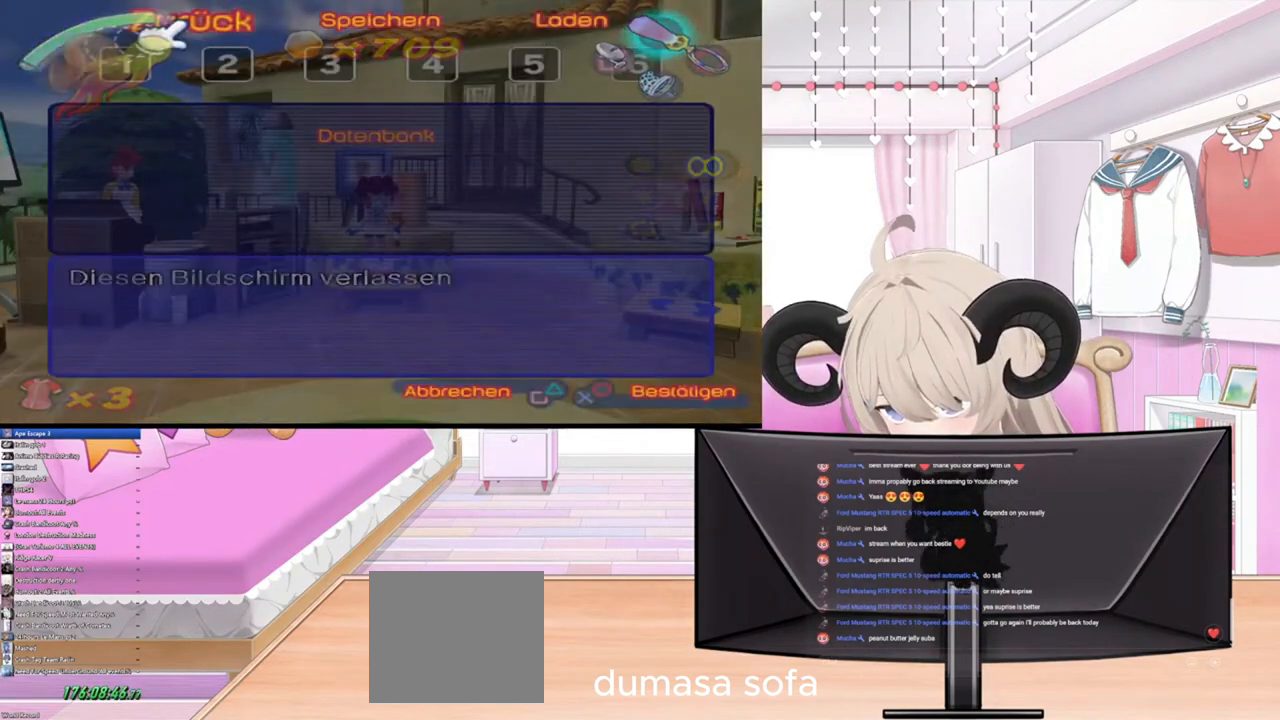
{"buttons": [], "left_stick": "center", "right_stick": "center", "events": [[200, "CROSS", "down"], [300, "CROSS", "up"]]}
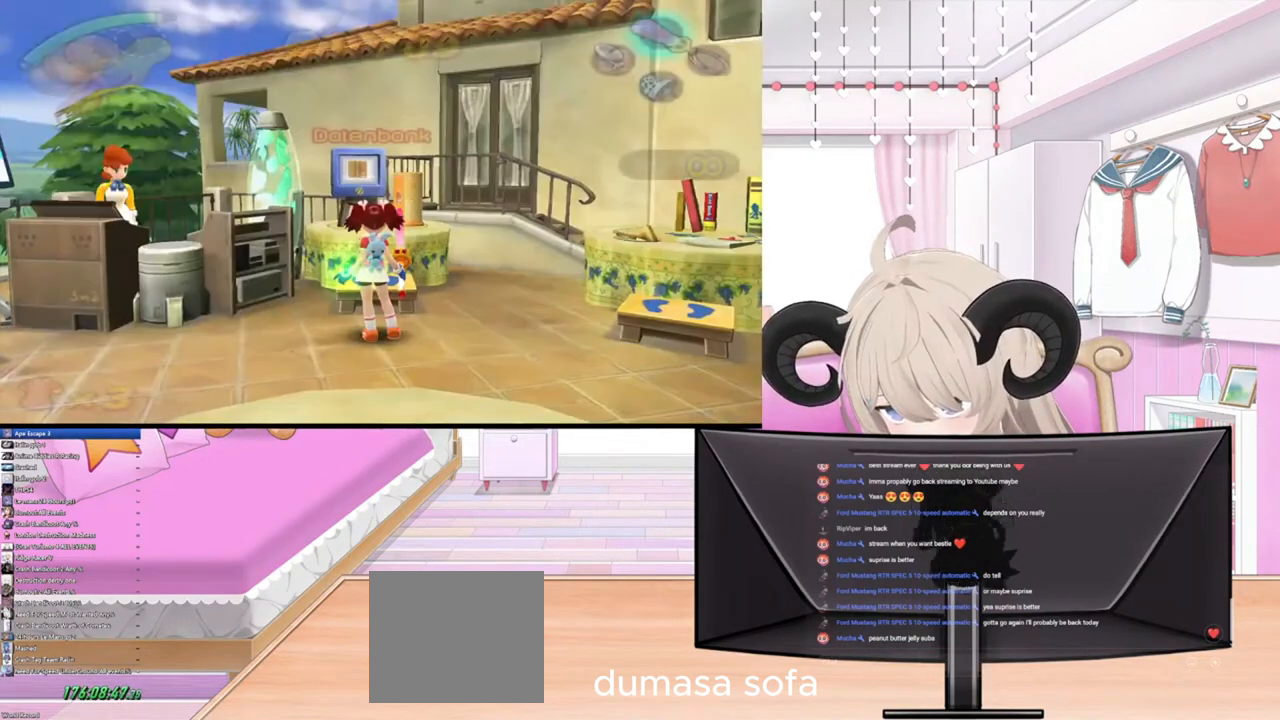
{"buttons": [], "left_stick": "up", "right_stick": "center", "events": [[433, "left_stick", "up"]]}
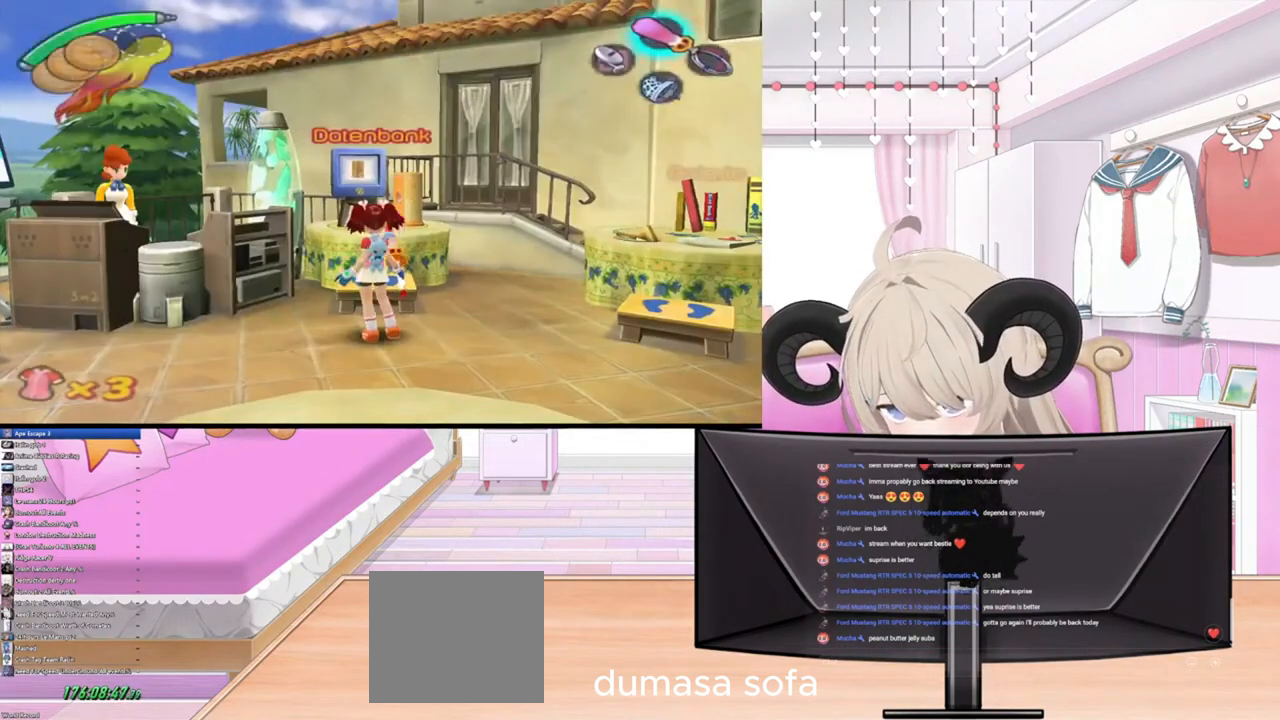
{"buttons": [], "left_stick": "center", "right_stick": "center", "events": [[400, "left_stick", "center"]]}
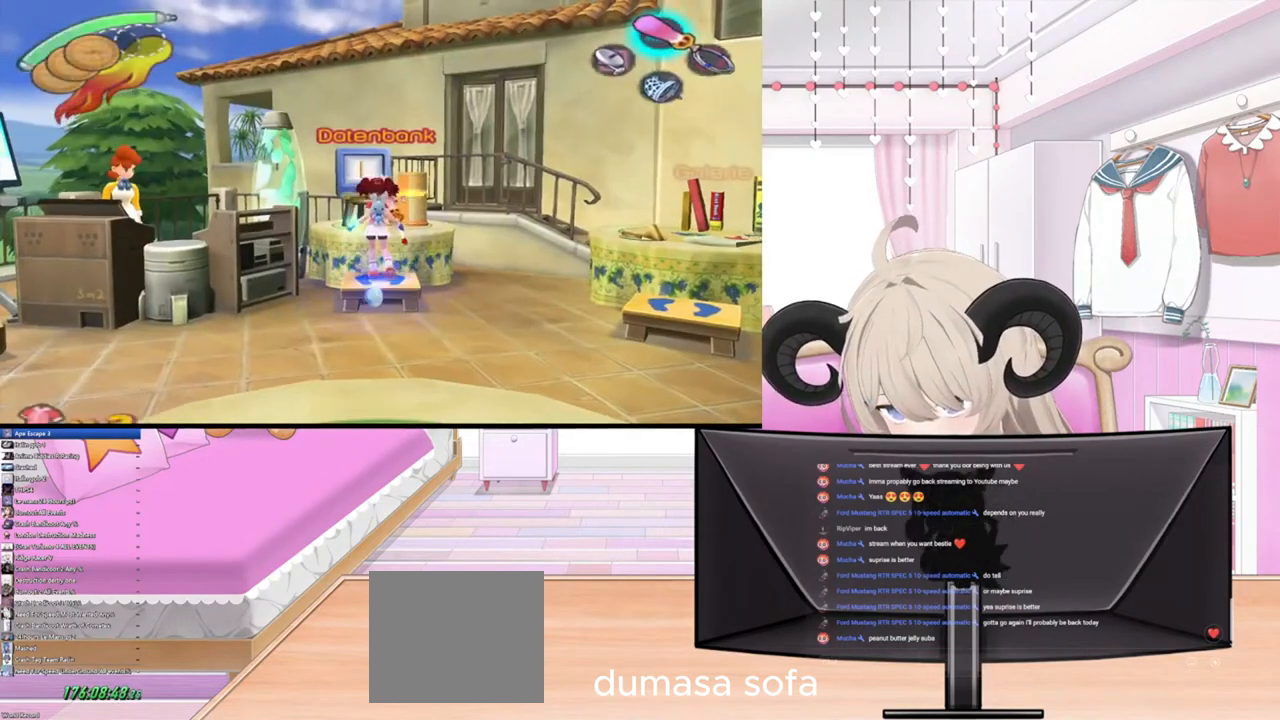
{"buttons": [], "left_stick": "center", "right_stick": "center", "events": []}
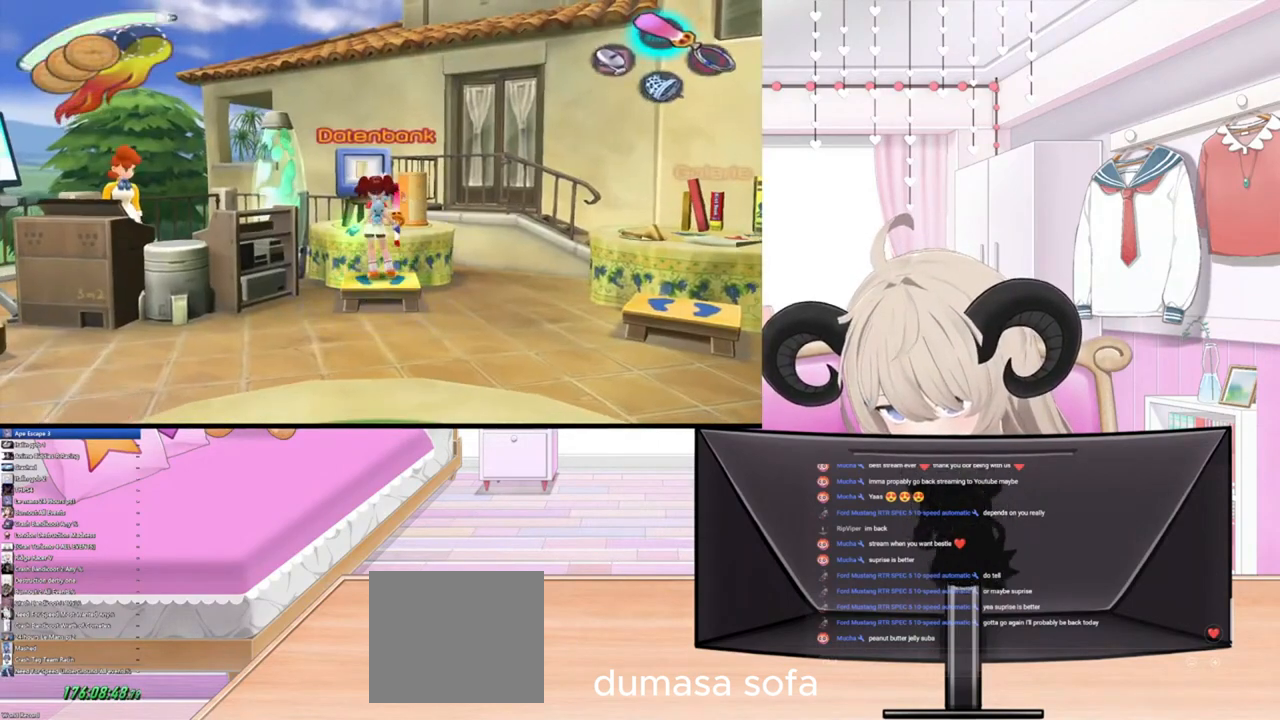
{"buttons": [], "left_stick": "center", "right_stick": "center", "events": [[200, "left_stick", "right"], [367, "left_stick", "center"]]}
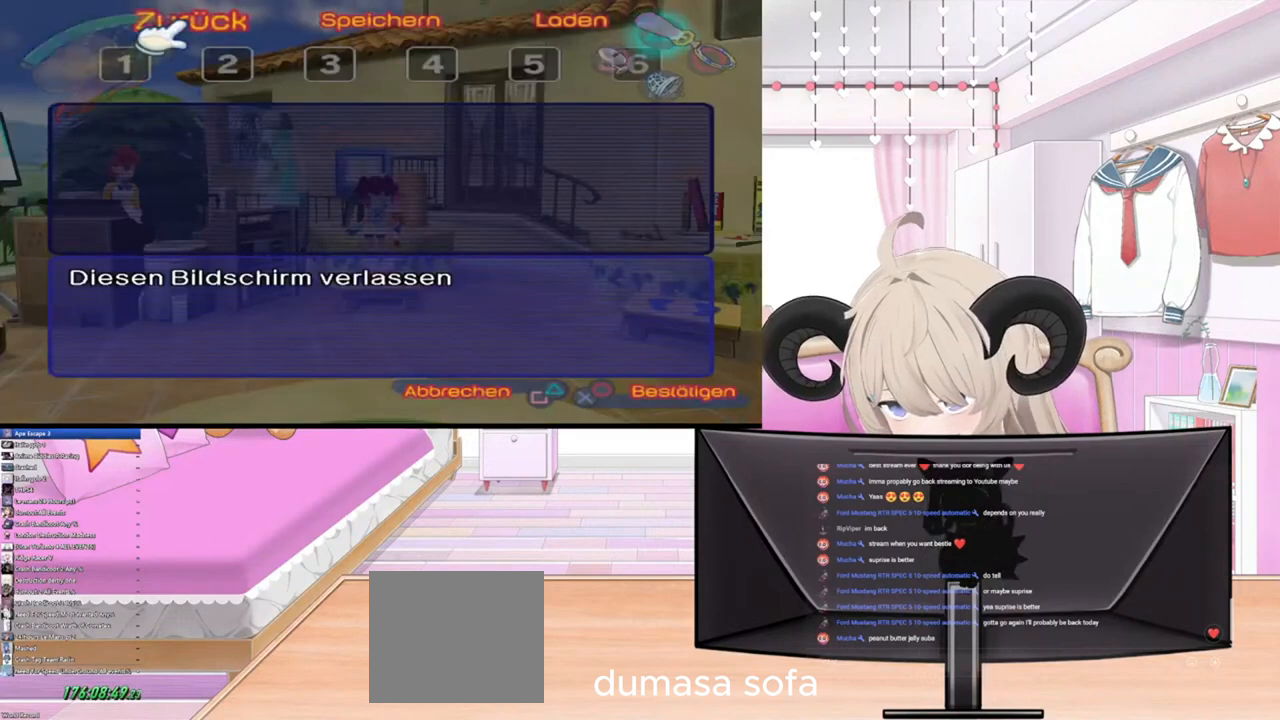
{"buttons": ["CROSS"], "left_stick": "center", "right_stick": "center", "events": [[333, "left_stick", "right"], [500, "CROSS", "down"], [500, "left_stick", "center"]]}
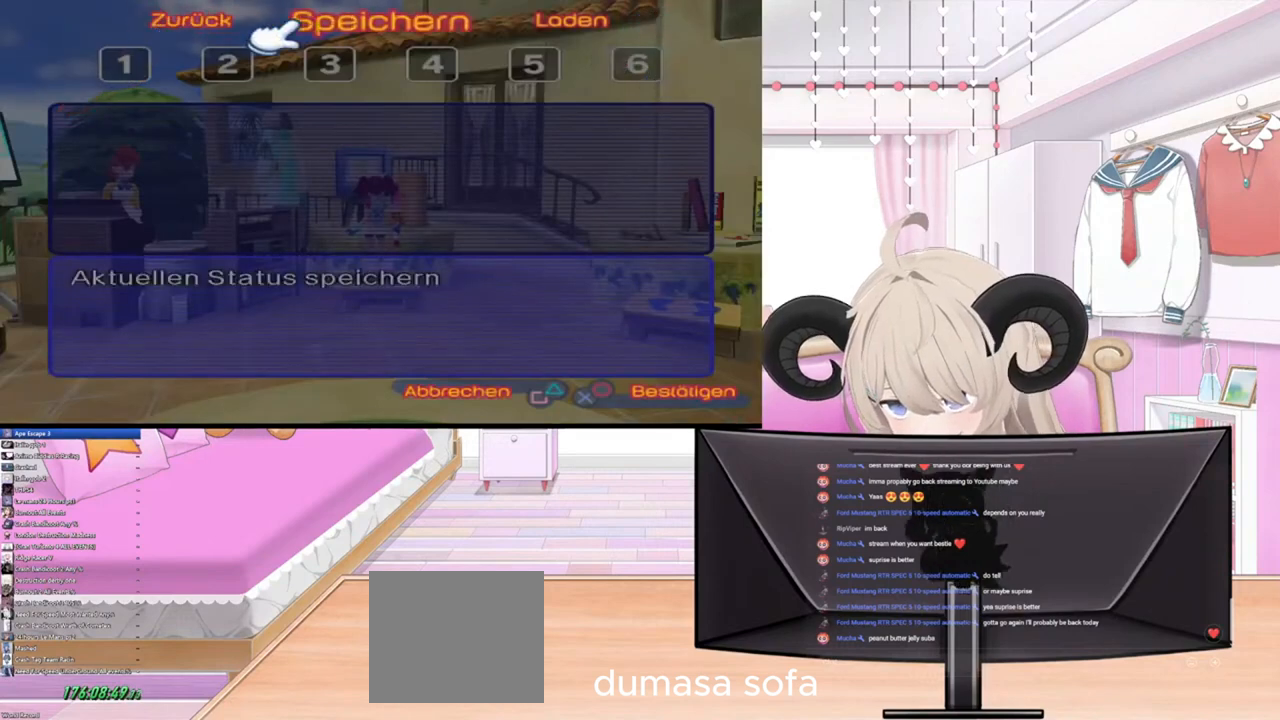
{"buttons": [], "left_stick": "center", "right_stick": "center", "events": [[167, "CROSS", "up"]]}
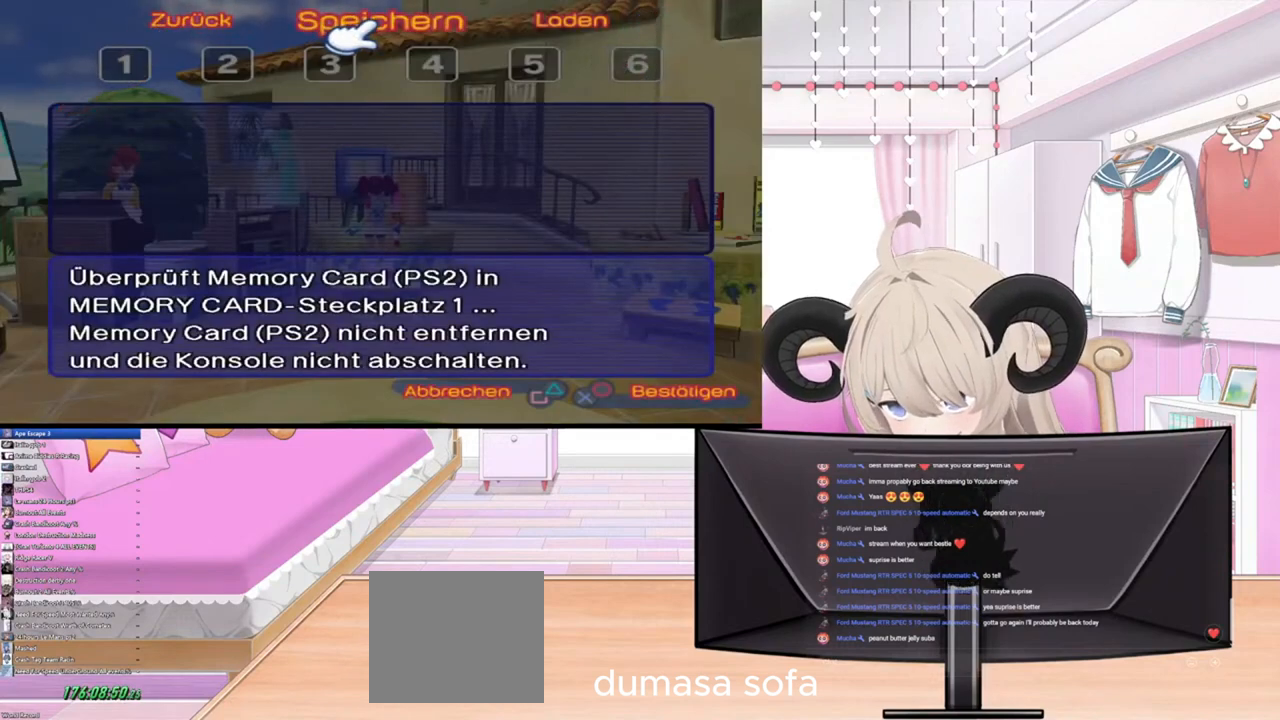
{"buttons": [], "left_stick": "center", "right_stick": "center", "events": []}
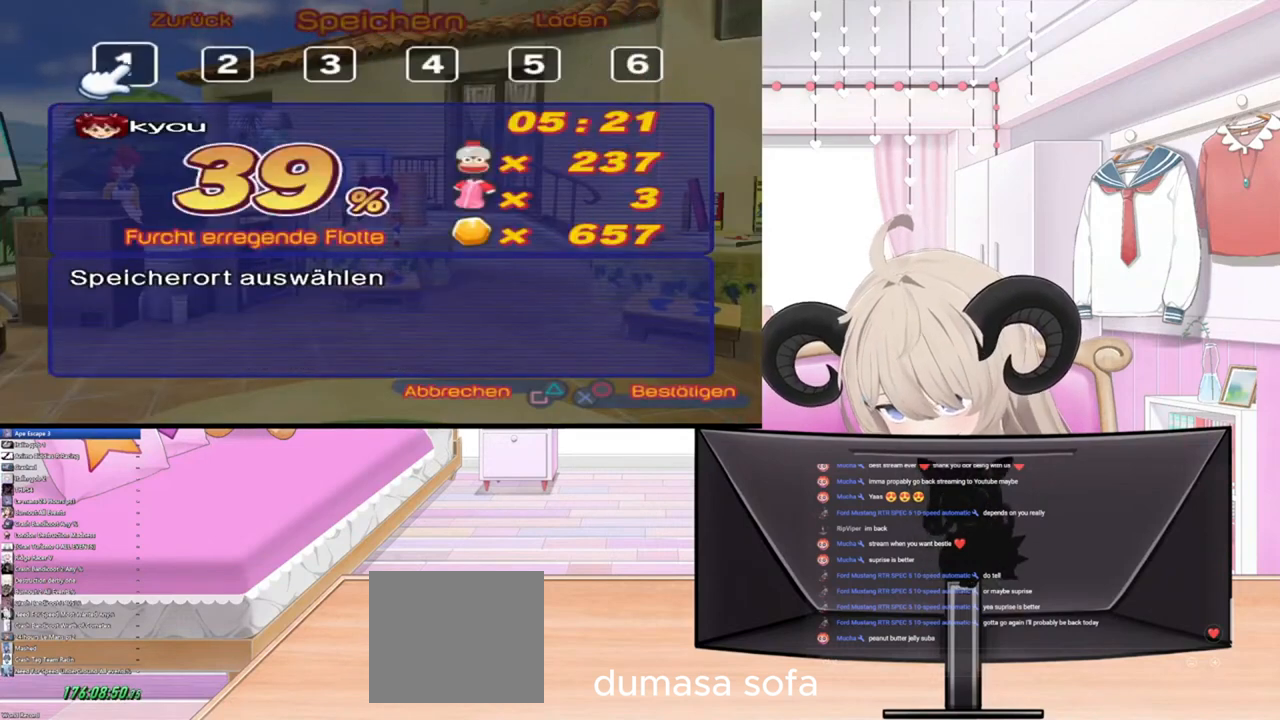
{"buttons": [], "left_stick": "right", "right_stick": "center", "events": [[433, "left_stick", "right"]]}
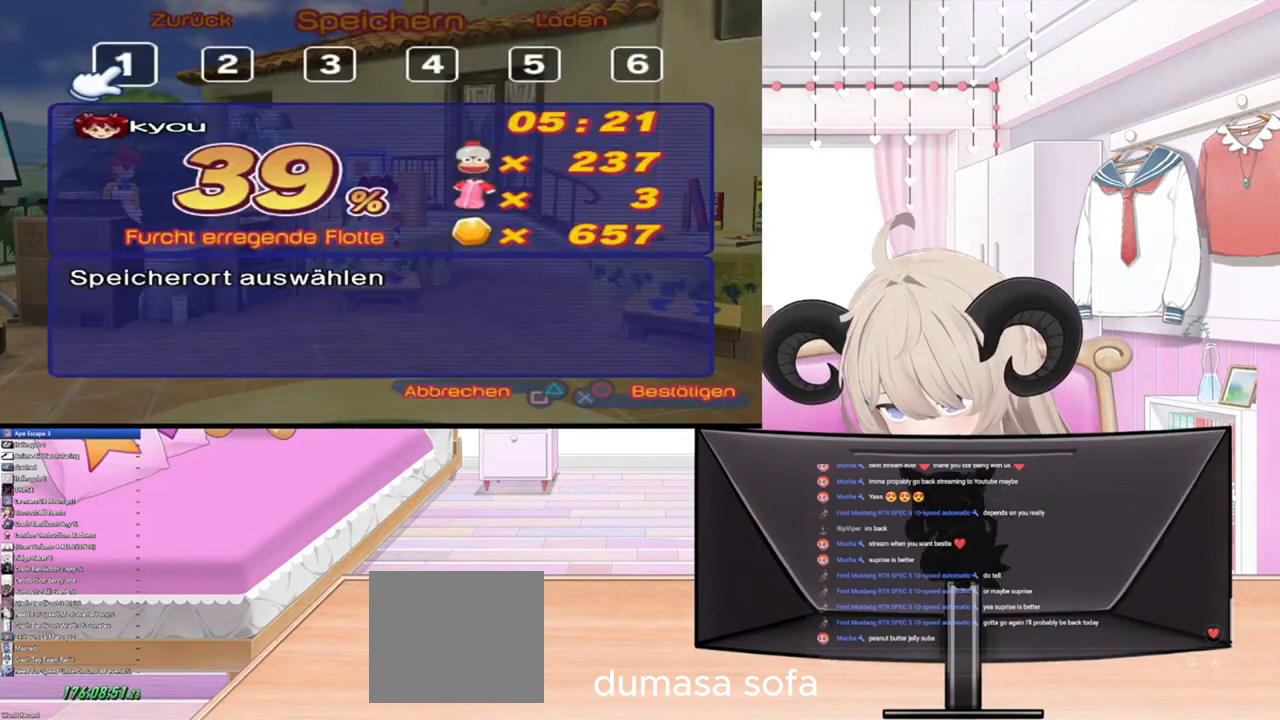
{"buttons": [], "left_stick": "center", "right_stick": "center", "events": [[100, "left_stick", "left"], [267, "left_stick", "center"], [400, "CROSS", "down"], [500, "CROSS", "up"]]}
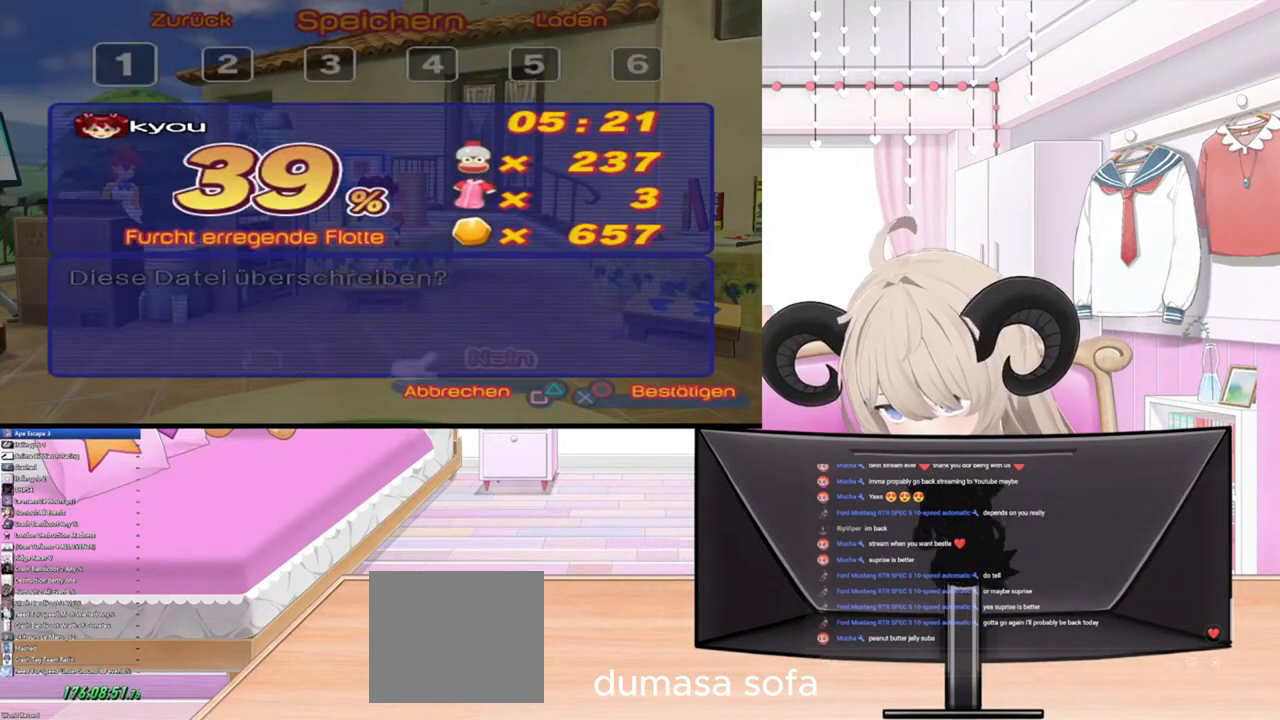
{"buttons": [], "left_stick": "up-left", "right_stick": "center", "events": [[500, "left_stick", "up-left"]]}
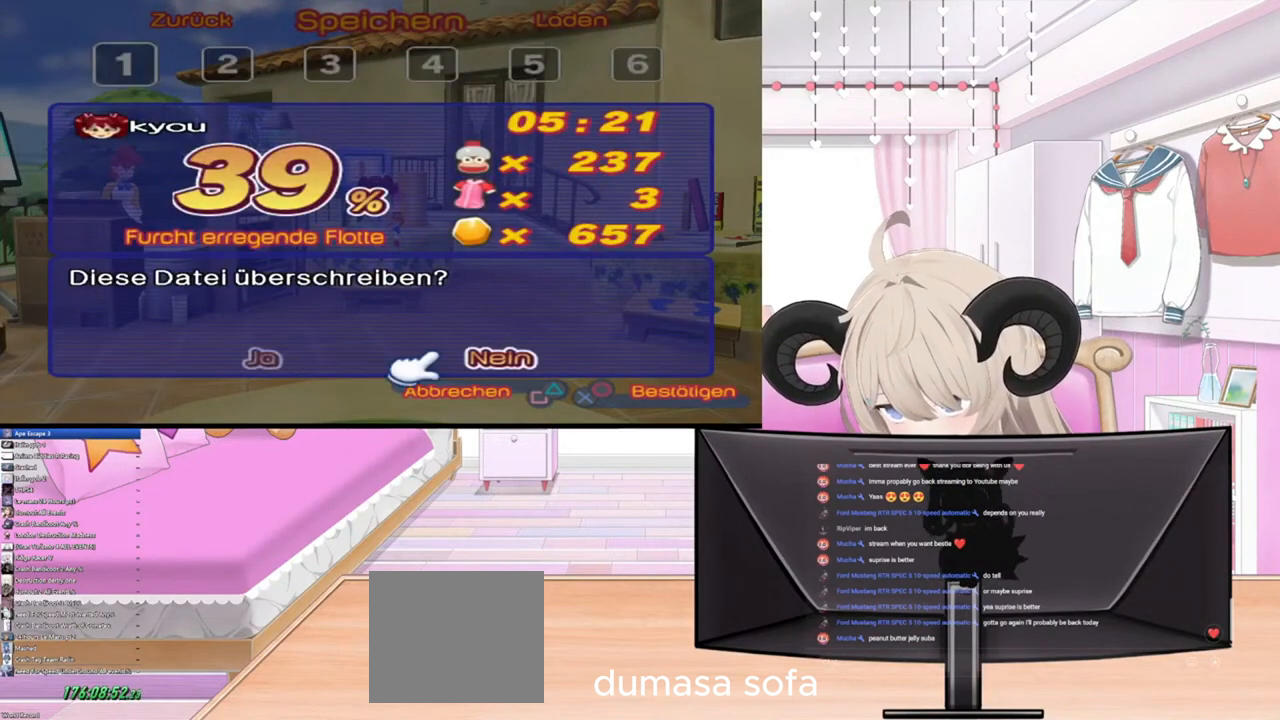
{"buttons": [], "left_stick": "center", "right_stick": "center", "events": [[133, "left_stick", "center"], [267, "CROSS", "down"], [367, "CROSS", "up"]]}